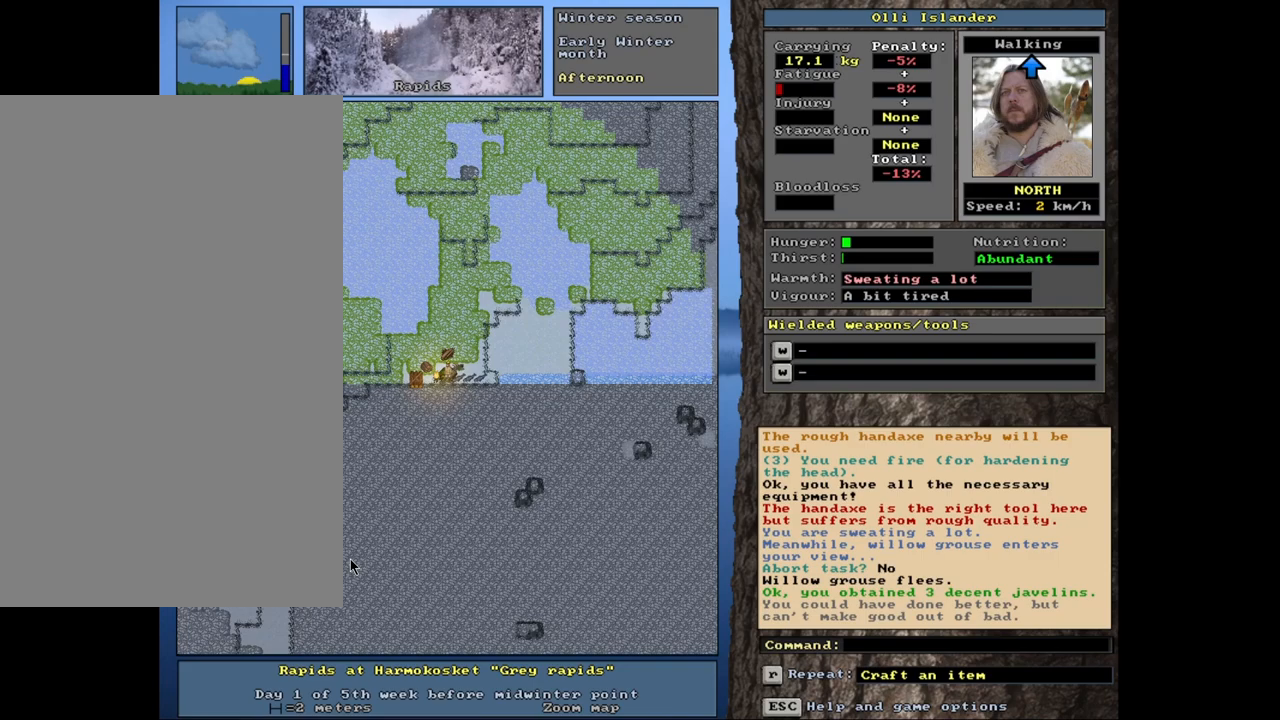
Gameplay with keyboard and mouse; each line is a JSON object with the keys and mouse buttons held at the frame after it. "events" lists presses ("down") and releases ("up") of ".", "/", "0", "1", "2", "3", "4", "5", "6", "7", "8", "9", "a", "alt_l", "alt_r", "b", "backslash", "backspace", "c", "caps_lock", "comma", "ctrl_l", "ctrl_r", "d", "down", "e", "equals", "escape", "f", "f1", "f10", "f11", "f12", "f2", "f3", "f4", "f5", "f6", "f7", "f8", "f9", "g", "h", "i", "k", "l", "lbracket", "left", "minus", "n", "num0", "num1", "num2", "num3", "num4", "num5", "num6", "num7", "num8", "num9", "o", "p", "q", "quote", "r", "rbracket", "return", "right", "s", "semicolon", "shift_l", "shift_r", "space", "super_l", "super_r", "t", "tab", "tilde", "up", "v", "w", "x", "y", "z", "mouse_left", "mouse_wheel", "mouse_right", "mouse_mb4" and "mouse_mb5" between this image and that frame as [ms after this image, input, new state], when the widget could be followed in between. "mouse_left", "mouse_wheel", "mouse_right", "mouse_mb4", "mouse_mb5" = the "left", "wheel", "right", "mb4", "mb5" buttons of the "mouse" list. No other keys are recorded. "wheel" means that the mouse wheel is clicked or scrolled. Mouse movement is not recorded. Not read: j m other_keys u.
{"keys": [], "mouse": [], "events": [[17, "g", "down"], [83, "g", "up"]]}
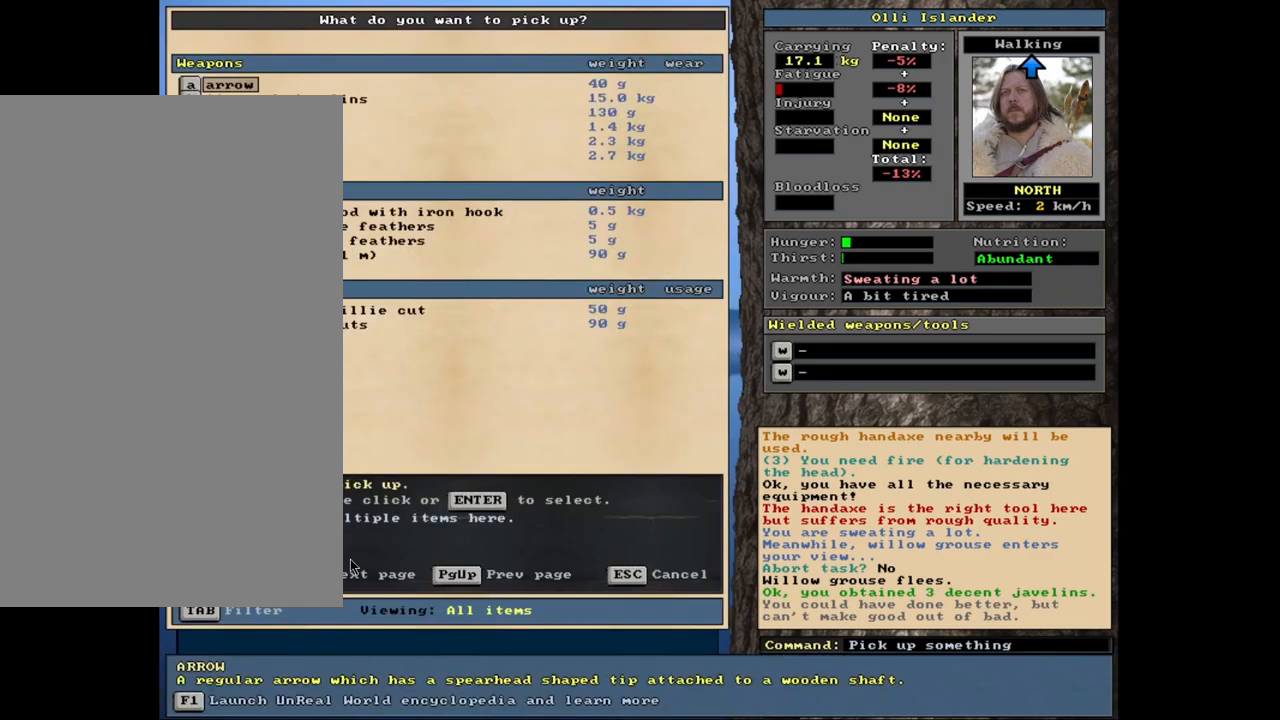
{"keys": [], "mouse": [], "events": []}
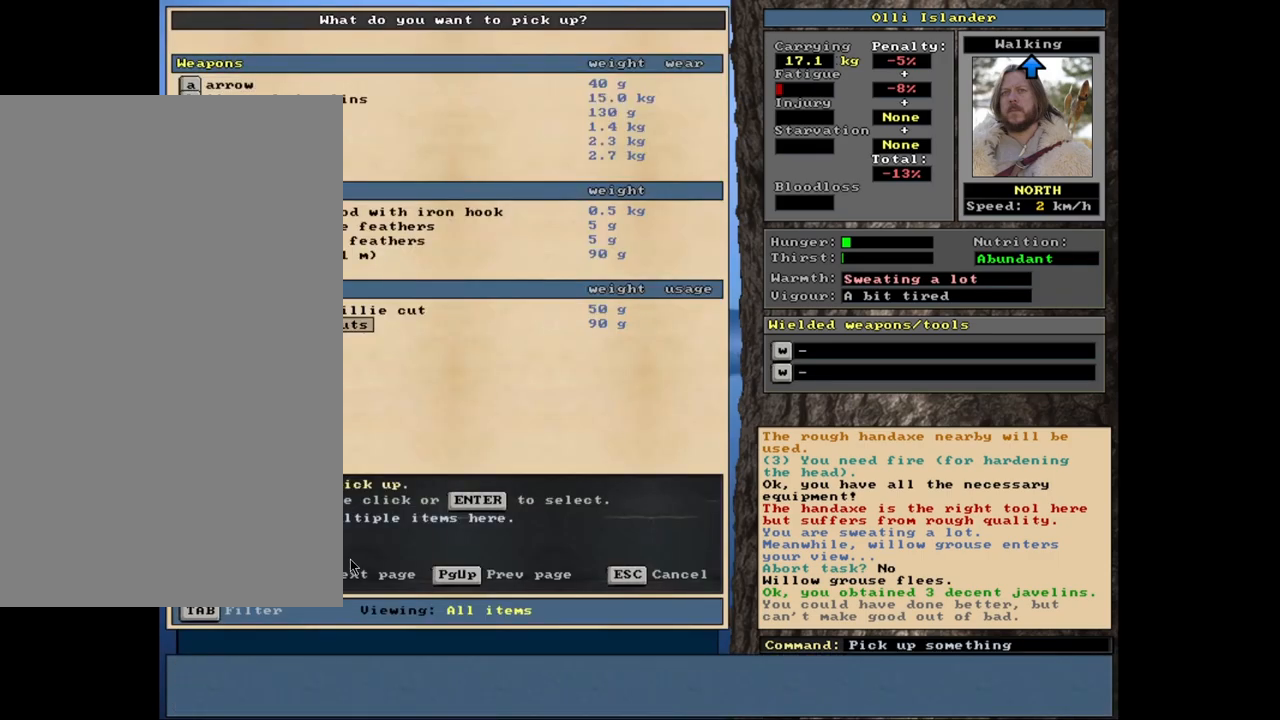
{"keys": [], "mouse": [], "events": [[183, "escape", "down"], [233, "escape", "up"]]}
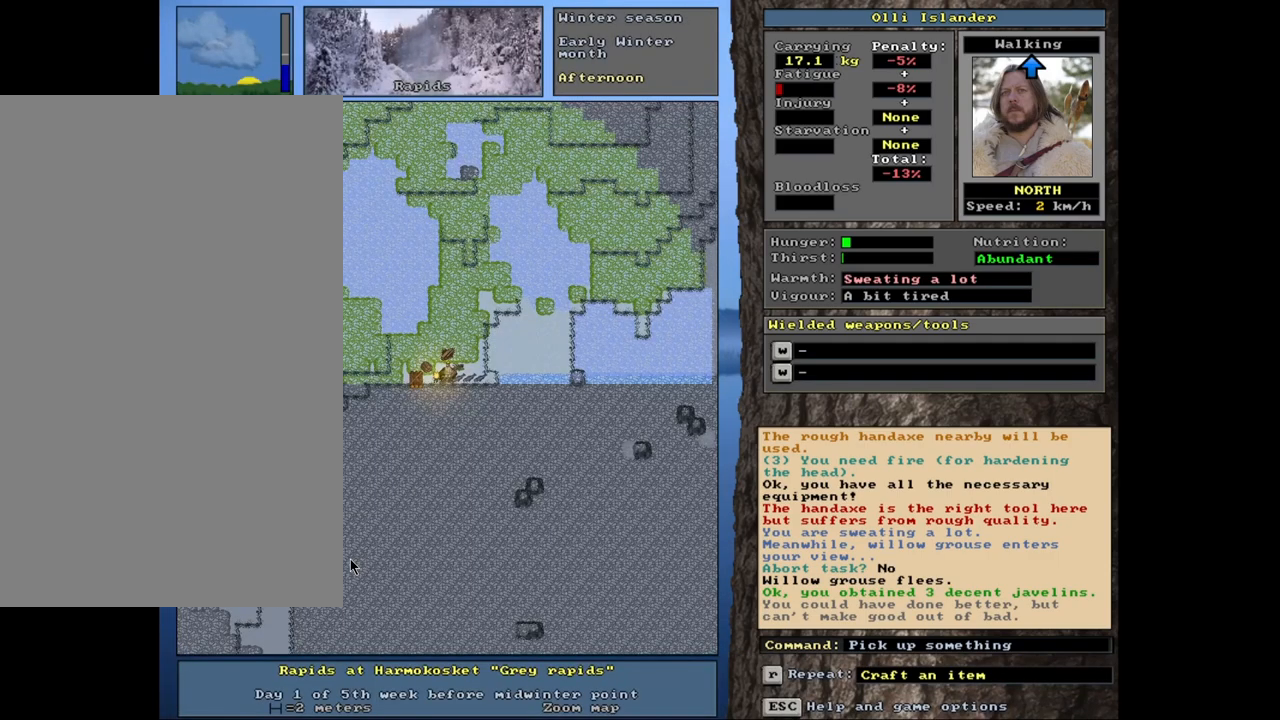
{"keys": [], "mouse": [], "events": [[33, "e", "down"], [133, "e", "up"]]}
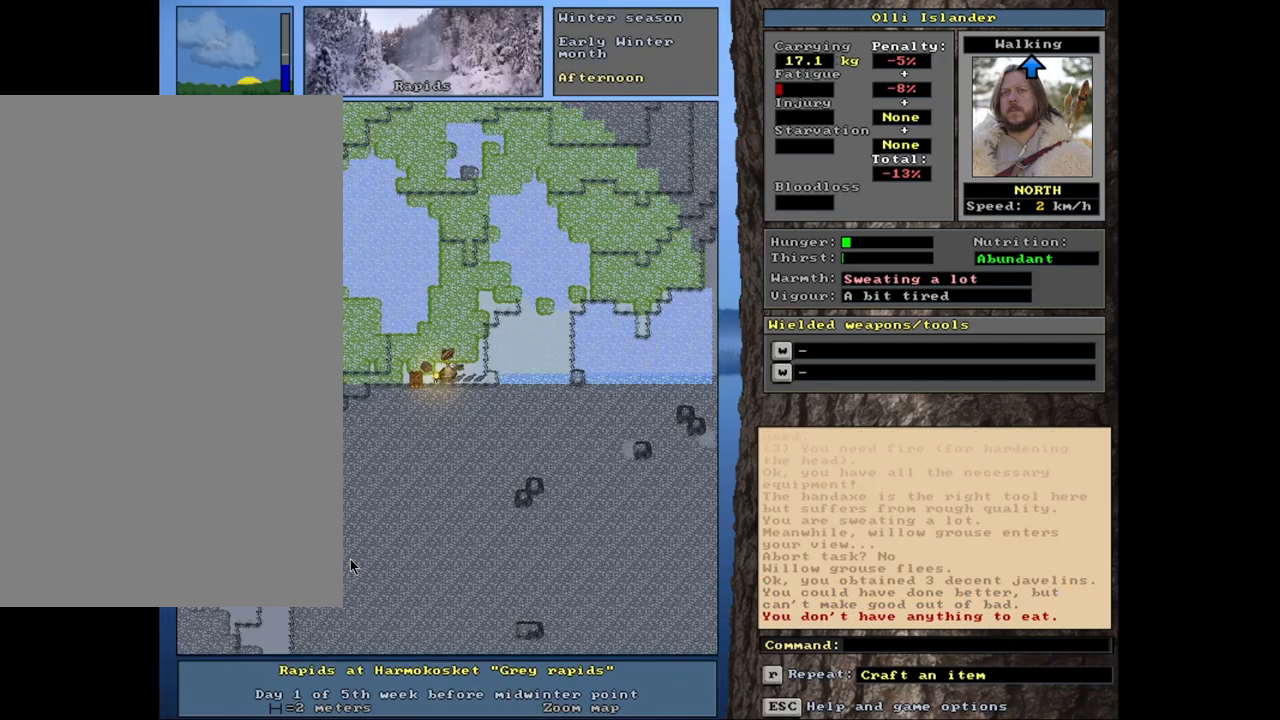
{"keys": ["g"], "mouse": [], "events": [[467, "g", "down"]]}
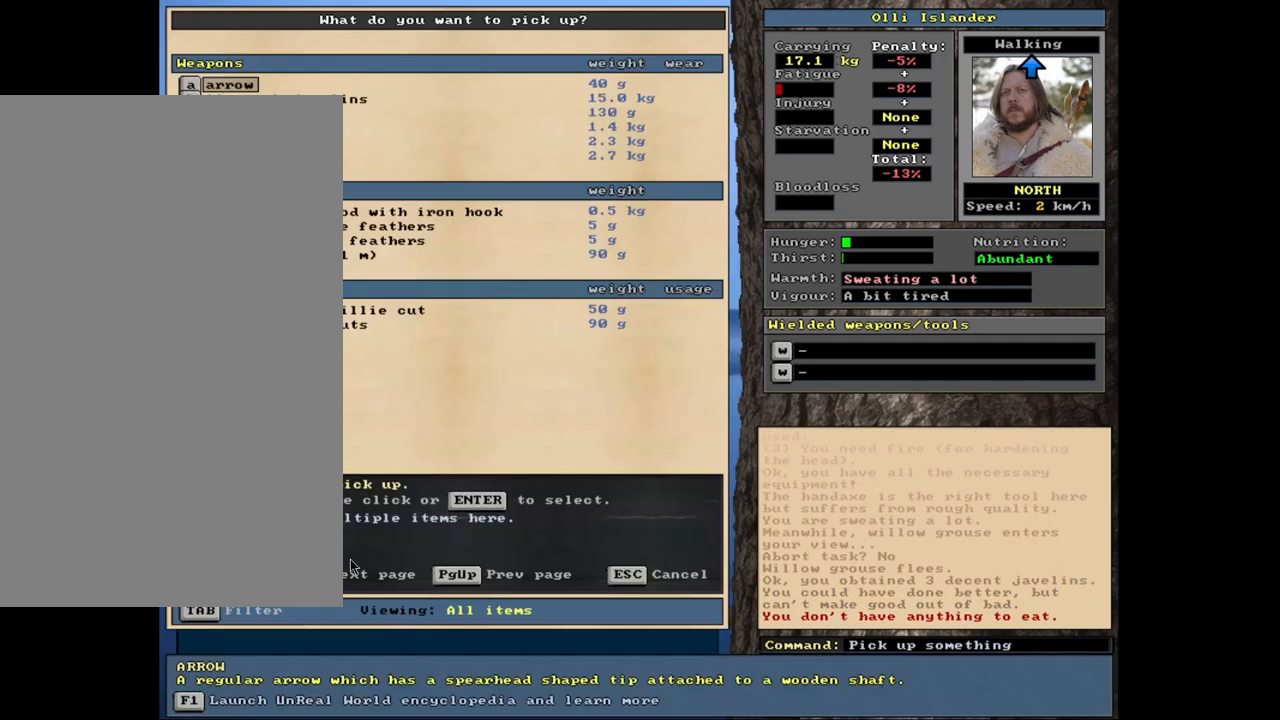
{"keys": [], "mouse": [], "events": [[133, "g", "up"]]}
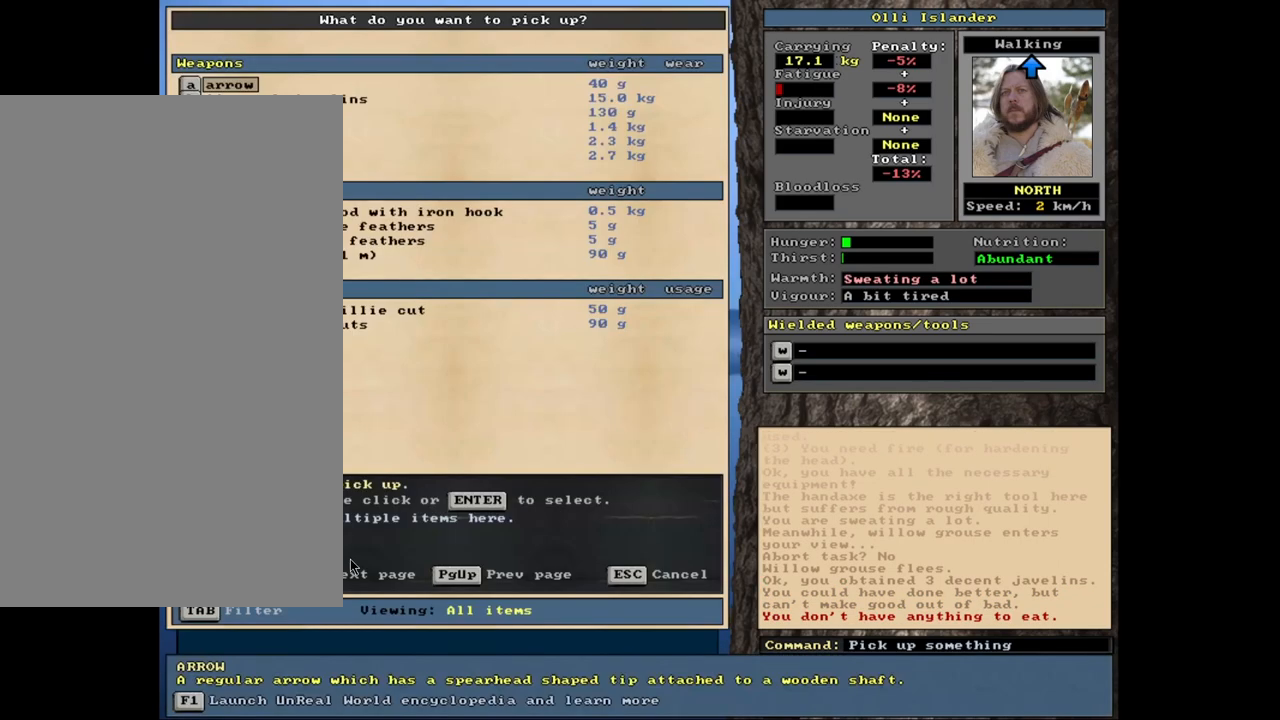
{"keys": [], "mouse": [], "events": []}
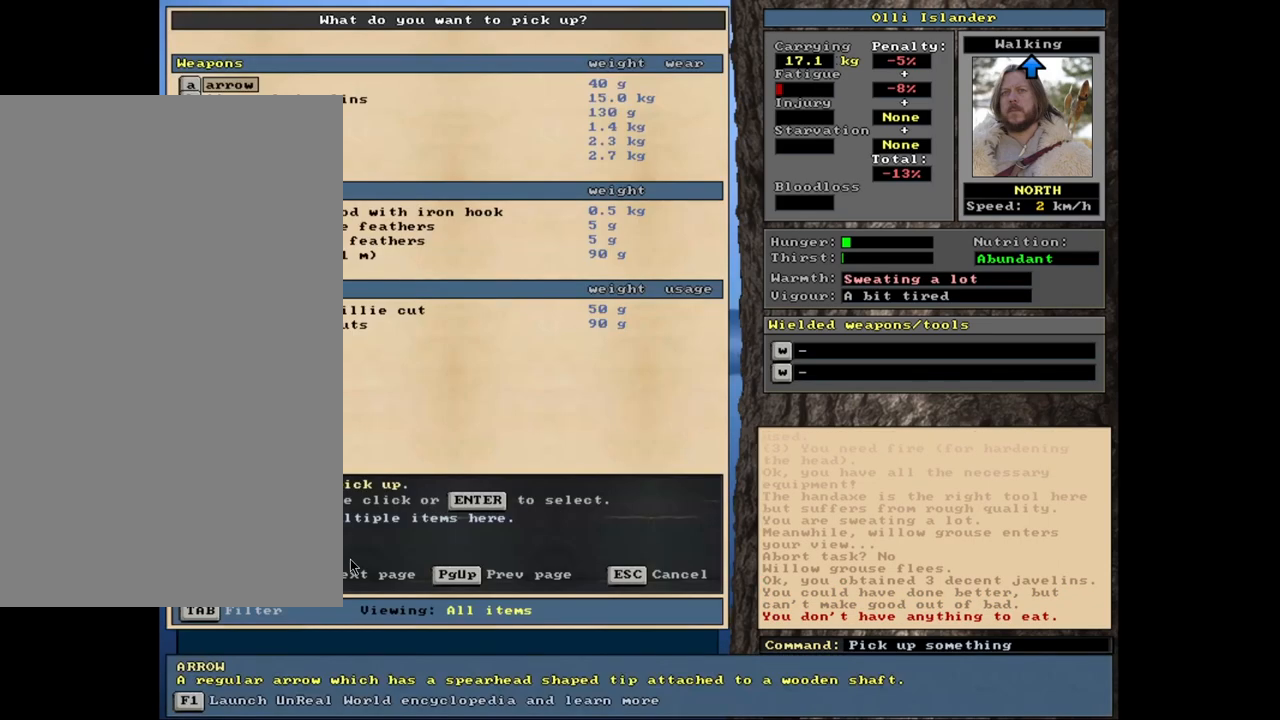
{"keys": [], "mouse": [], "events": []}
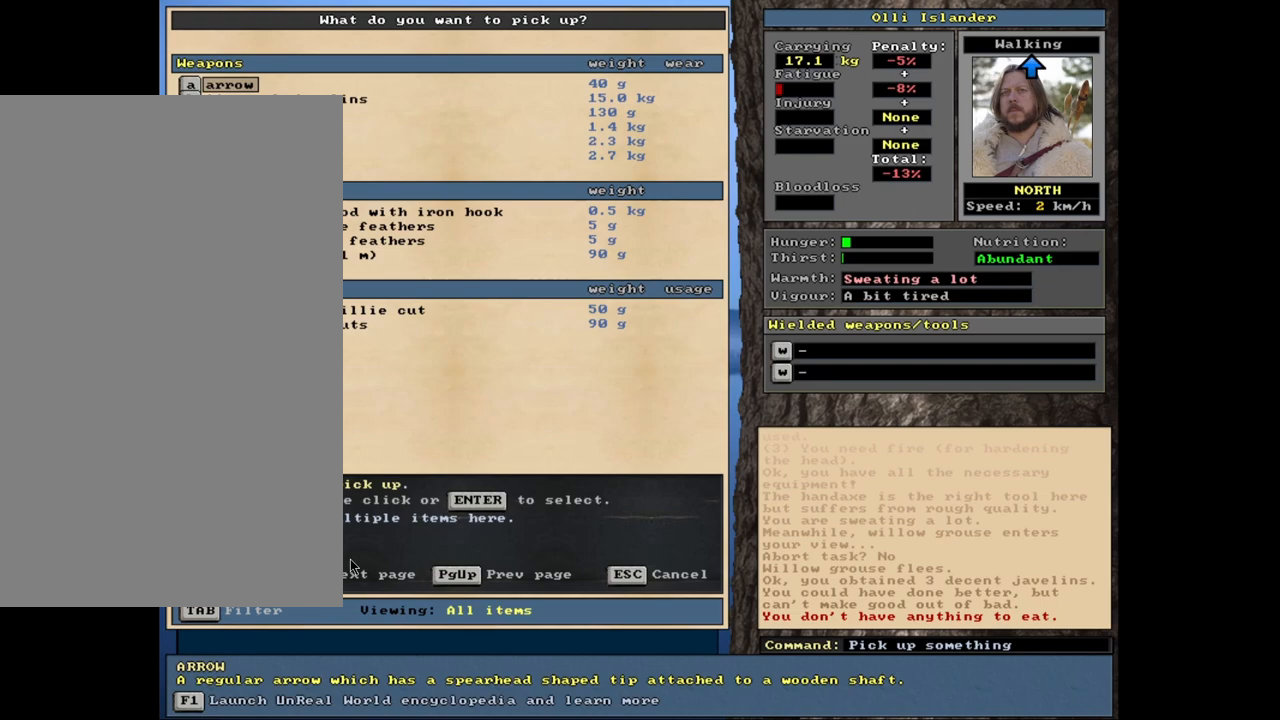
{"keys": [], "mouse": [], "events": []}
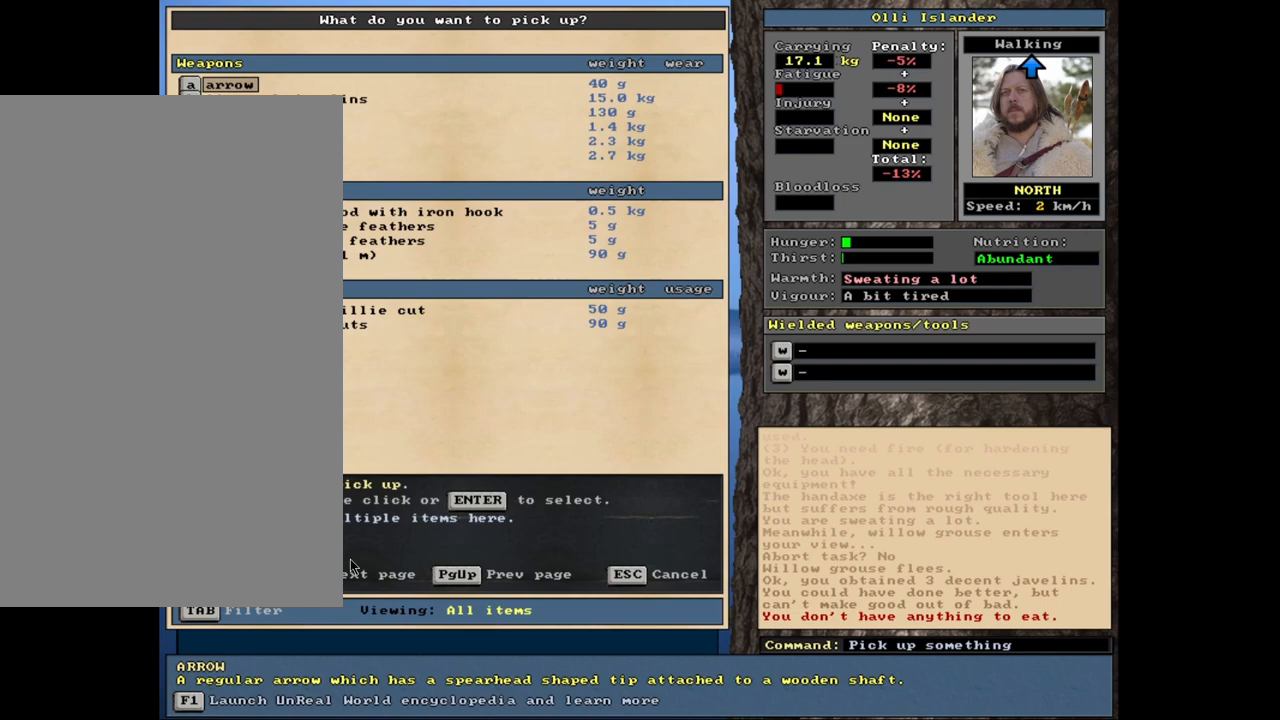
{"keys": [], "mouse": [], "events": []}
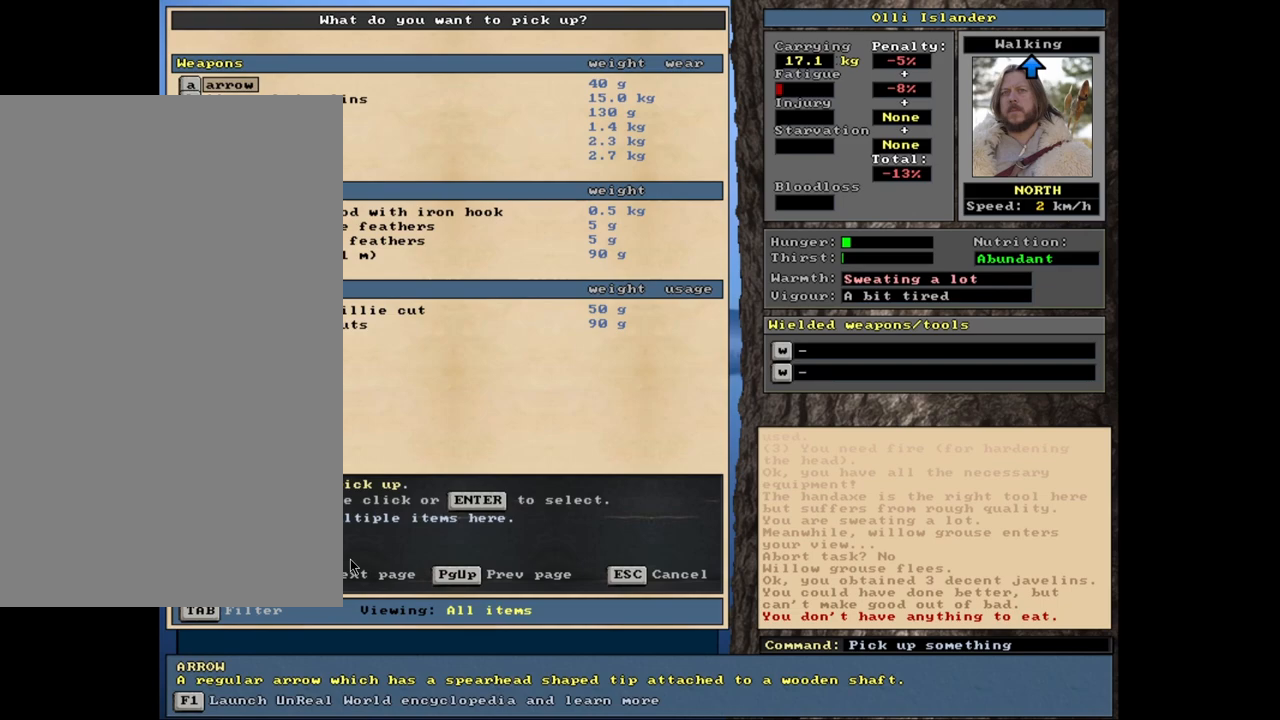
{"keys": [], "mouse": [], "events": [[50, "escape", "down"], [150, "escape", "up"]]}
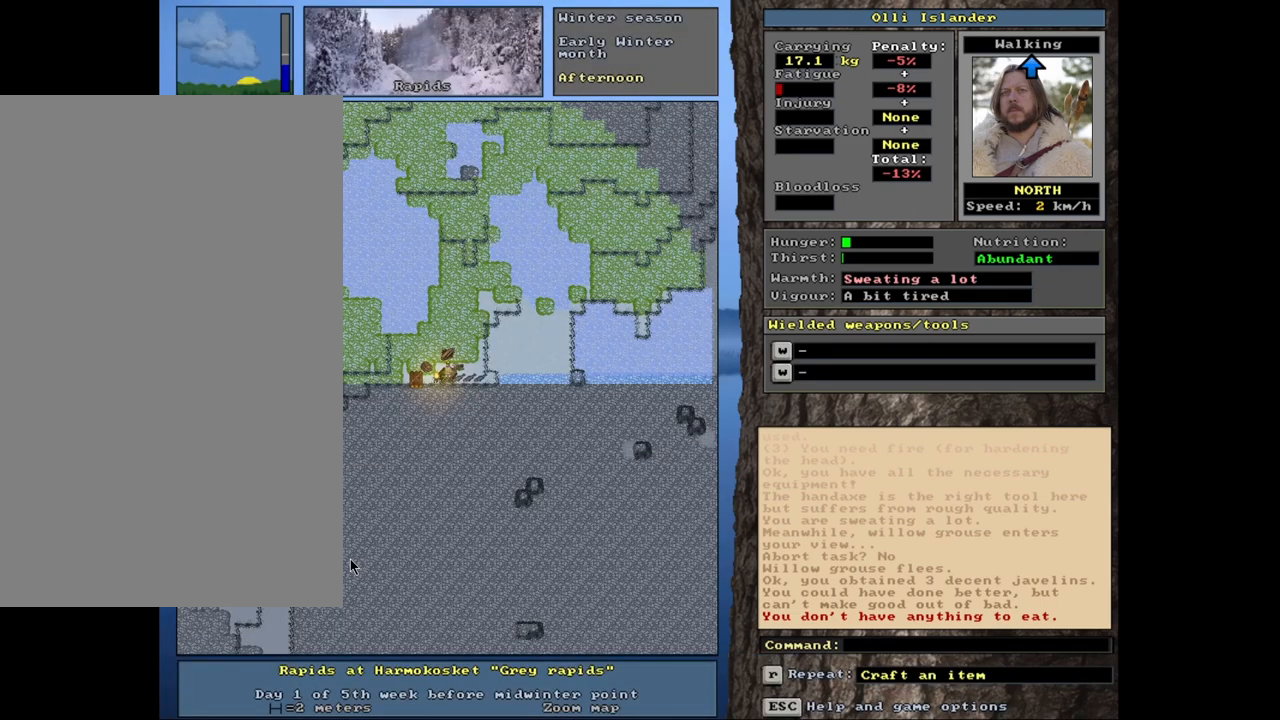
{"keys": [], "mouse": [], "events": []}
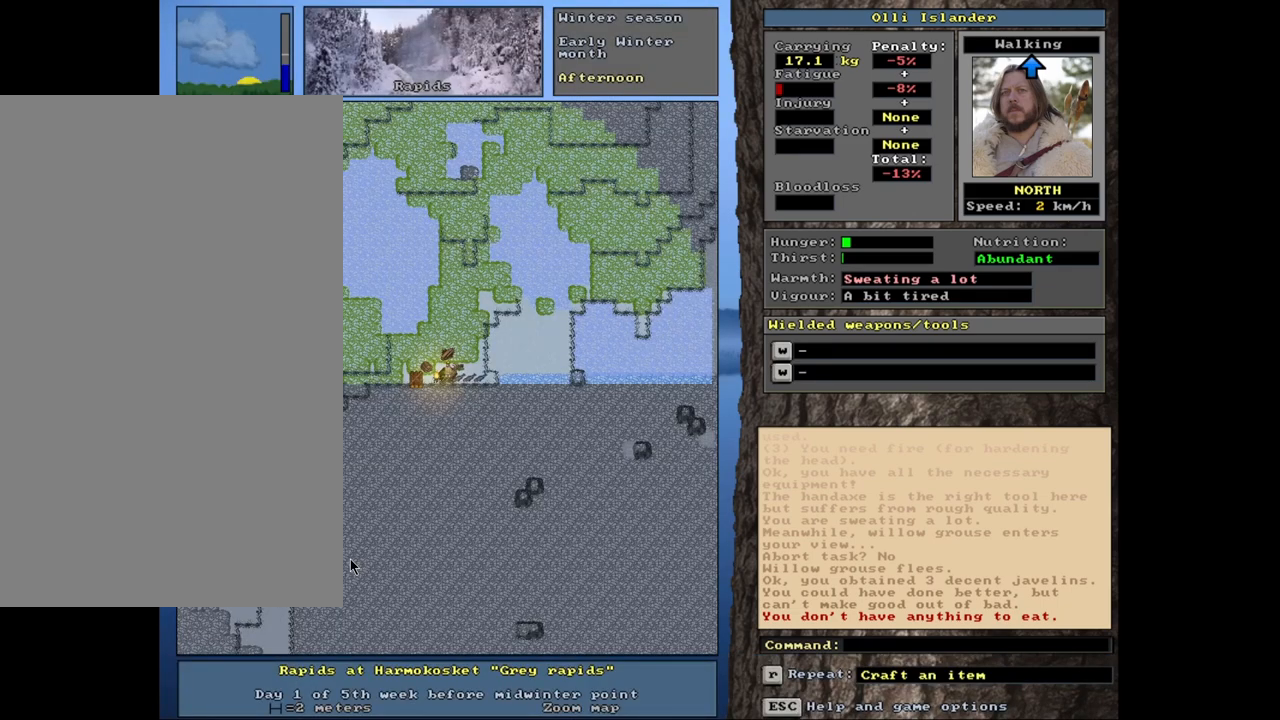
{"keys": [], "mouse": [], "events": []}
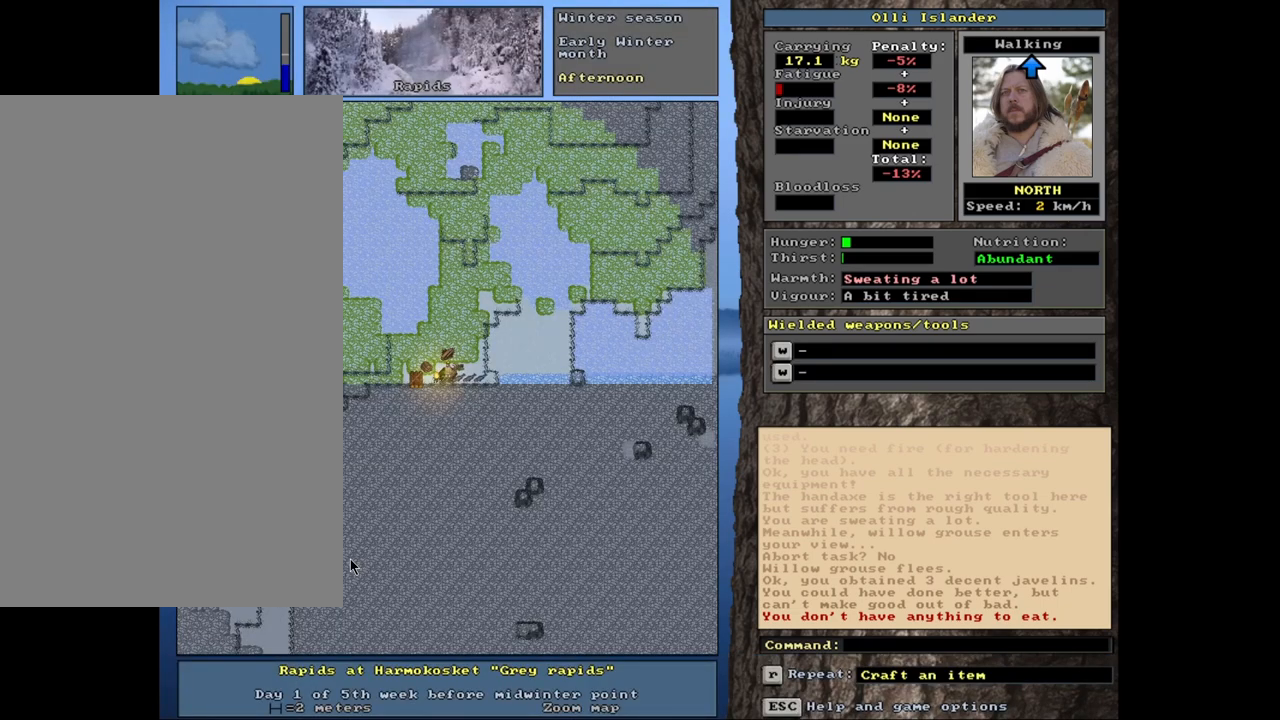
{"keys": ["ctrl_l"], "mouse": [], "events": [[133, "ctrl_l", "down"]]}
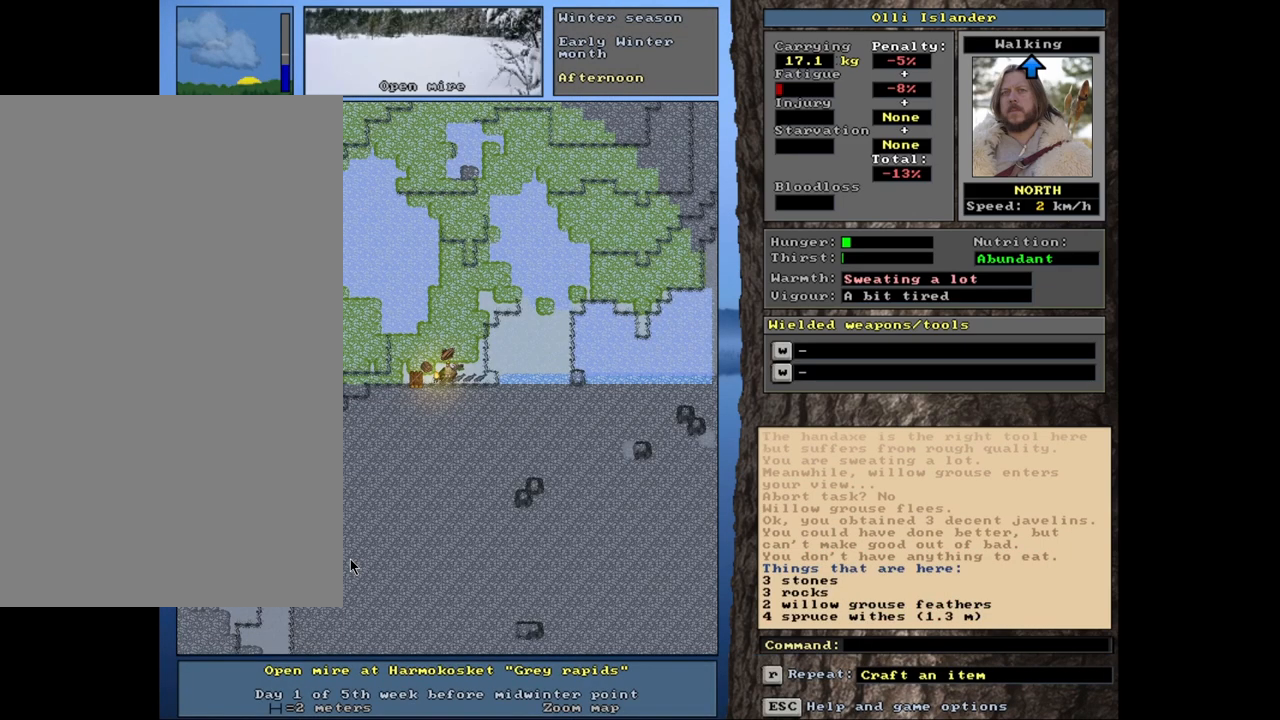
{"keys": ["ctrl_l"], "mouse": [], "events": []}
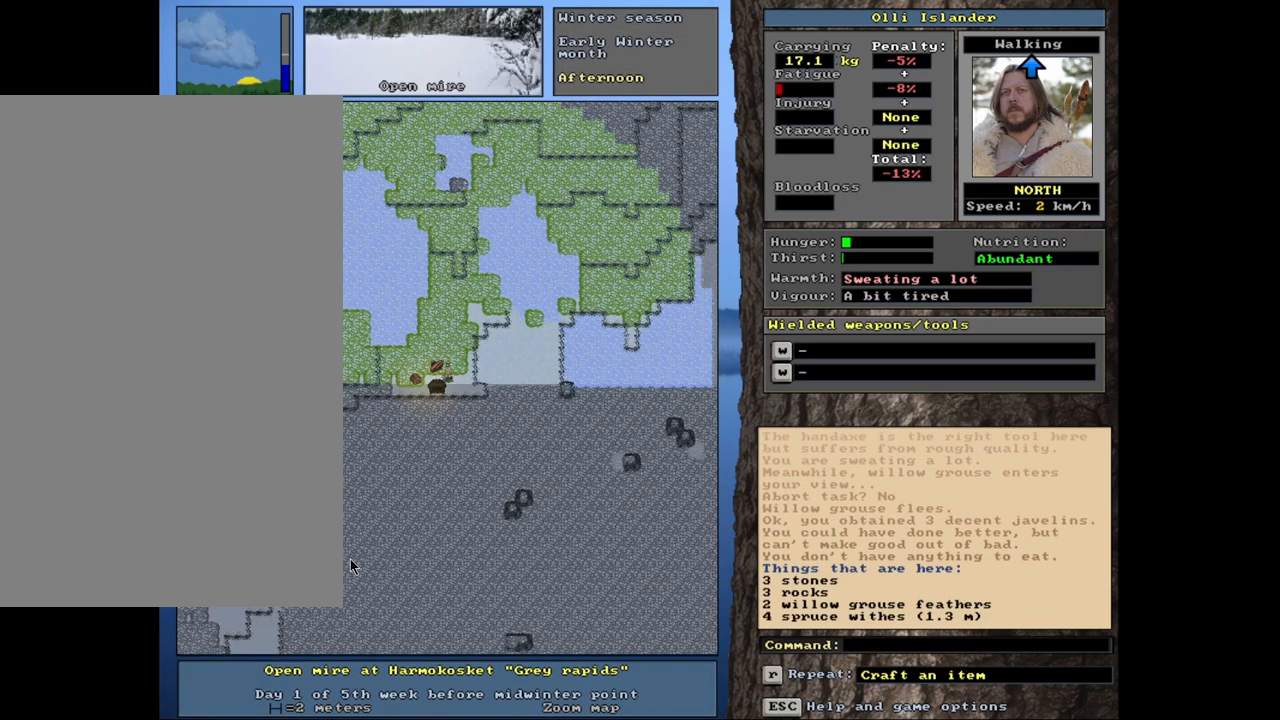
{"keys": ["ctrl_l"], "mouse": [], "events": []}
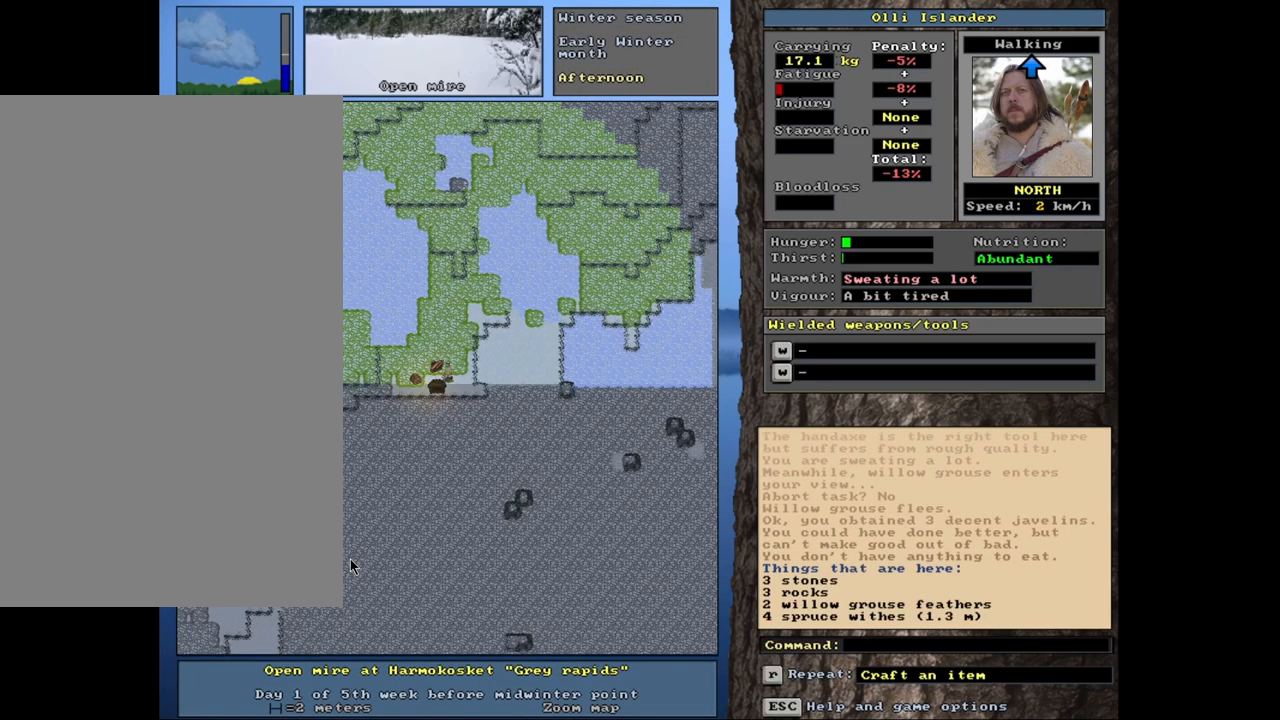
{"keys": ["ctrl_l"], "mouse": [], "events": []}
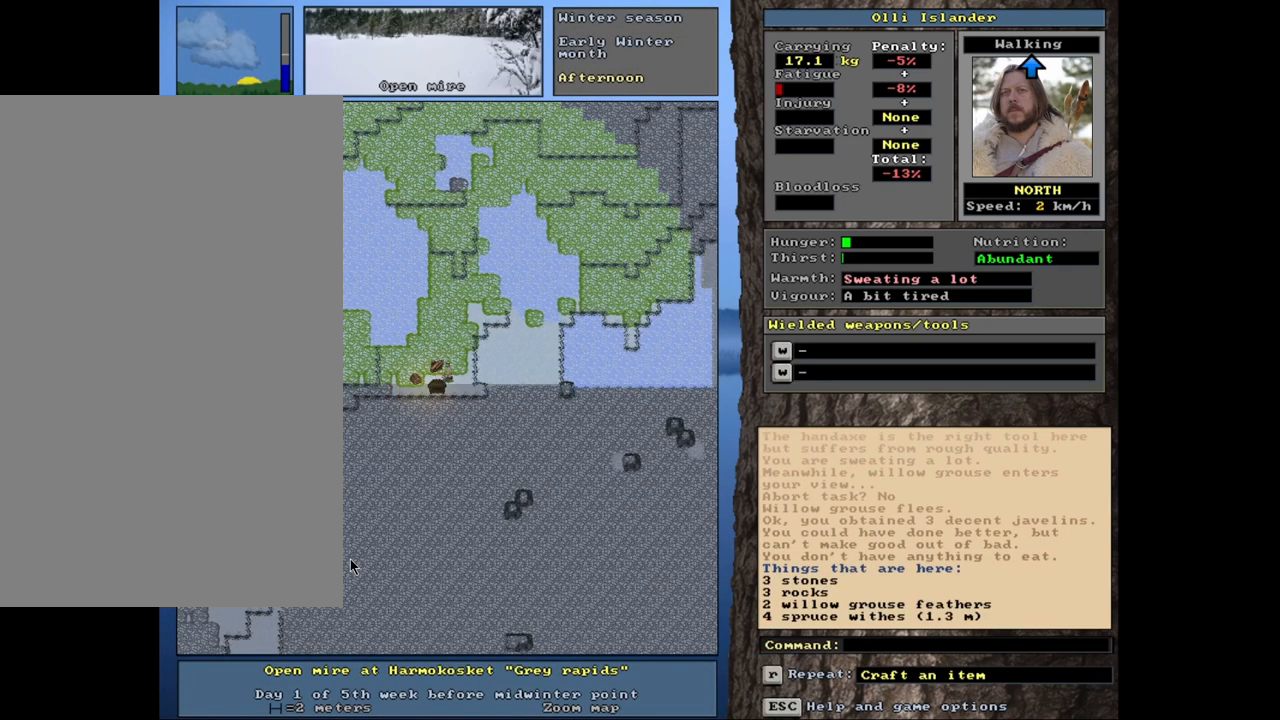
{"keys": ["ctrl_l"], "mouse": [], "events": []}
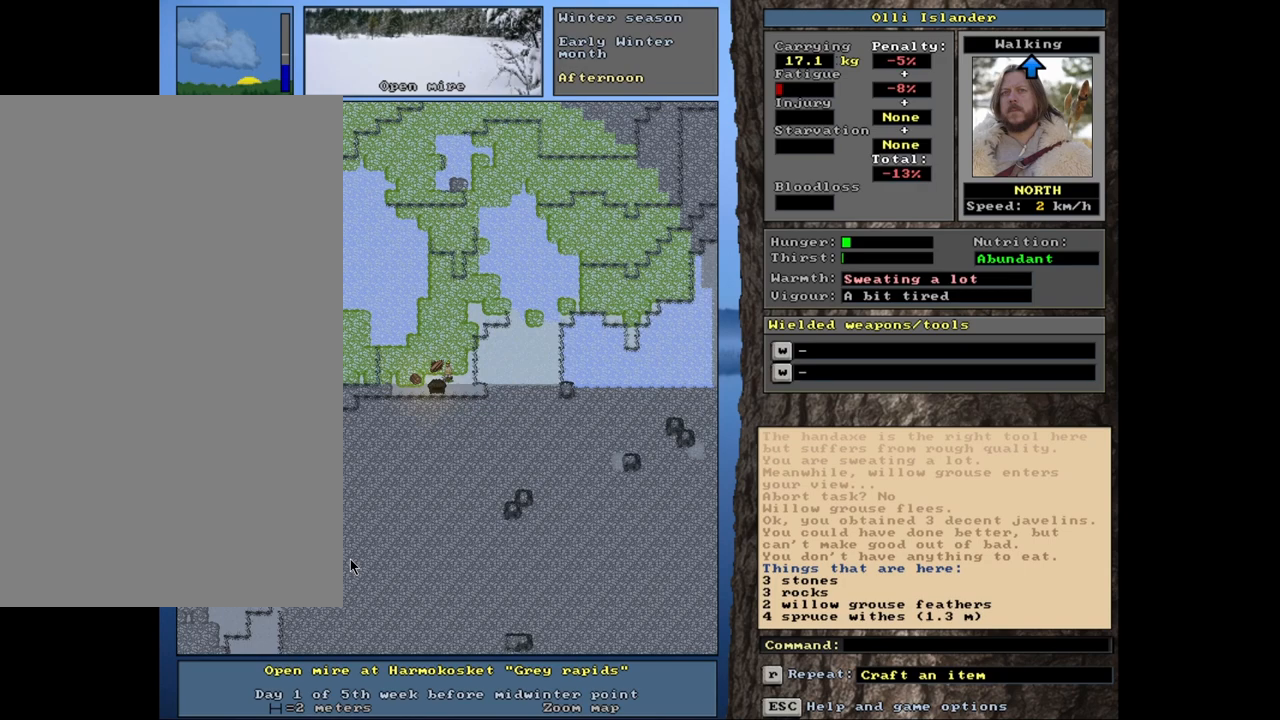
{"keys": ["ctrl_l"], "mouse": [], "events": []}
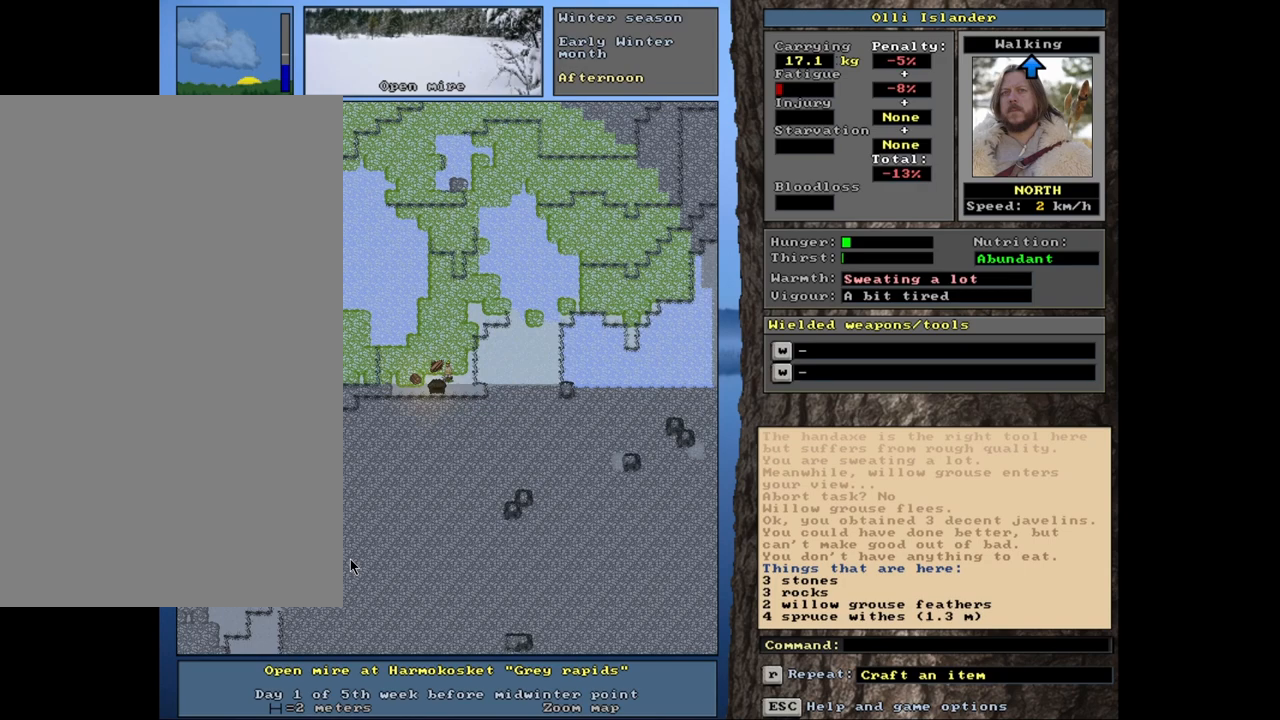
{"keys": [], "mouse": [], "events": [[283, "ctrl_l", "up"]]}
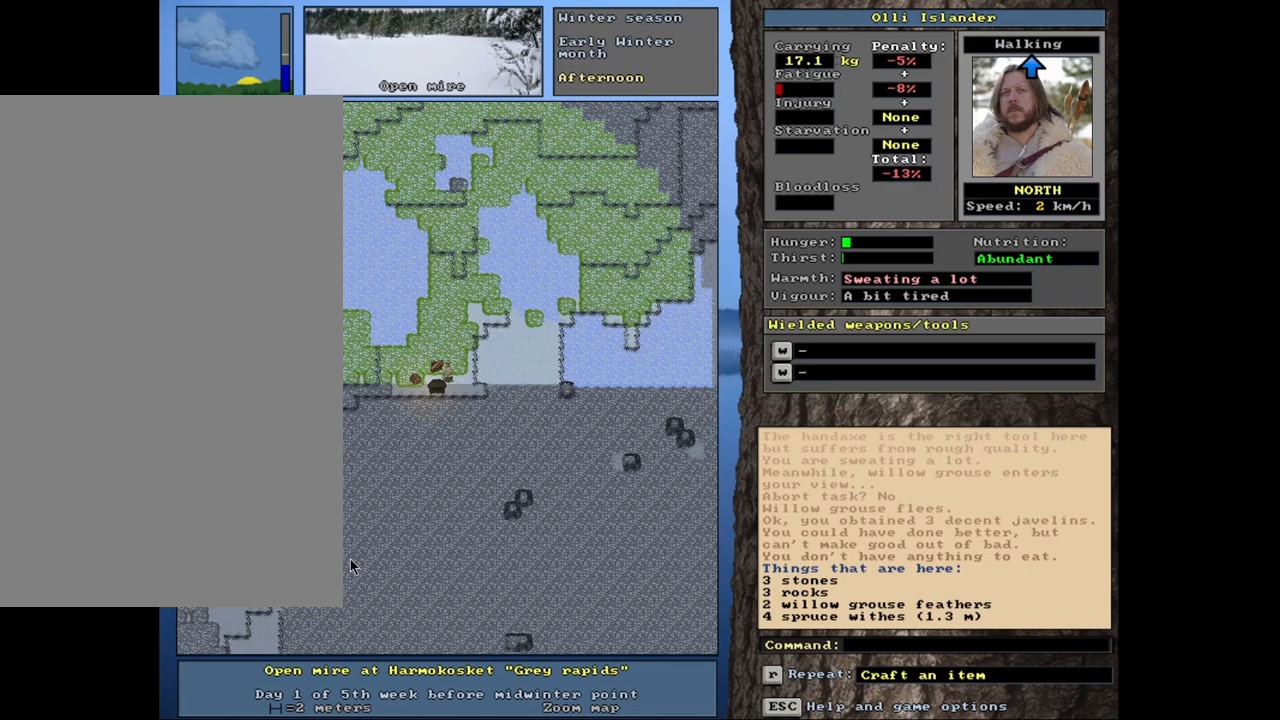
{"keys": [], "mouse": [], "events": []}
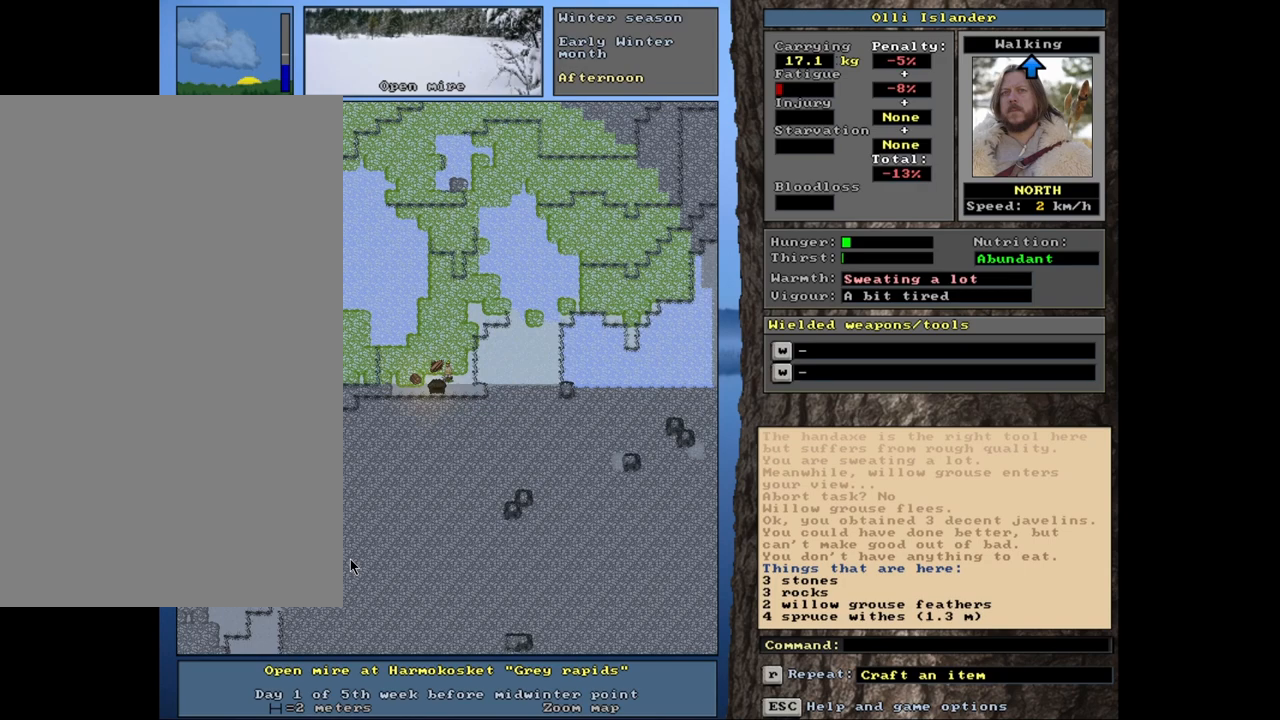
{"keys": [], "mouse": [], "events": []}
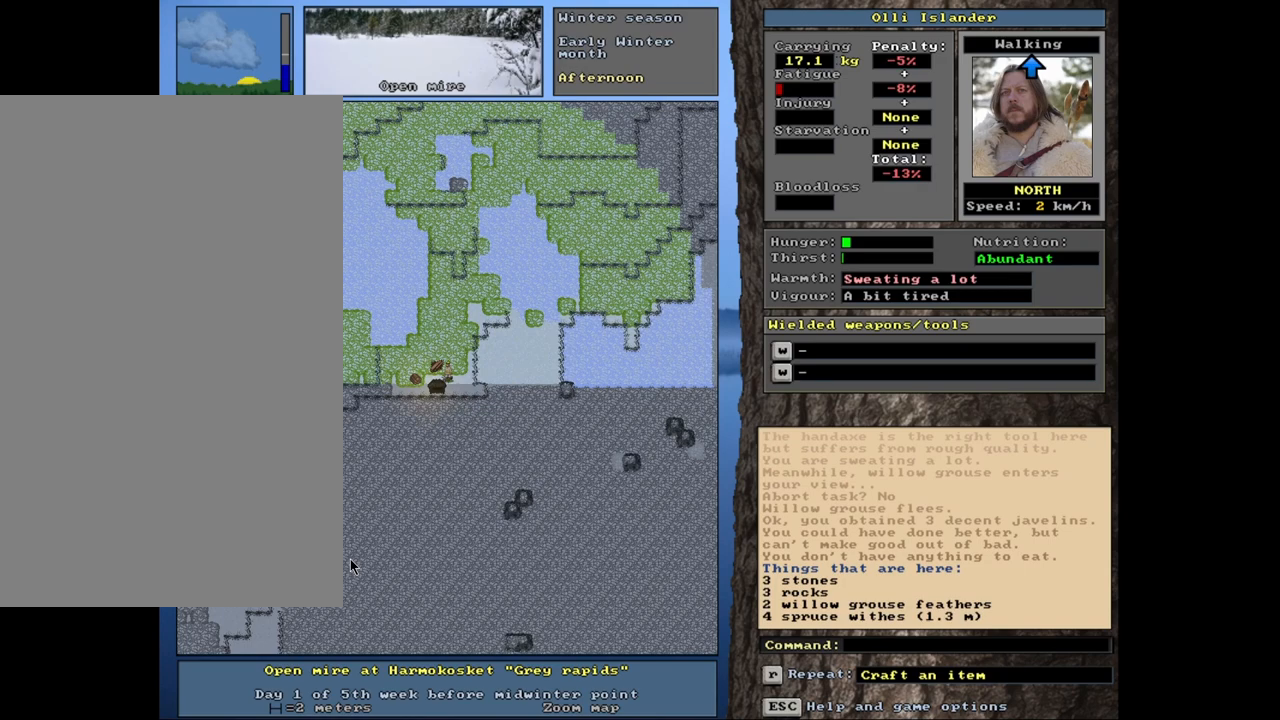
{"keys": [], "mouse": [], "events": []}
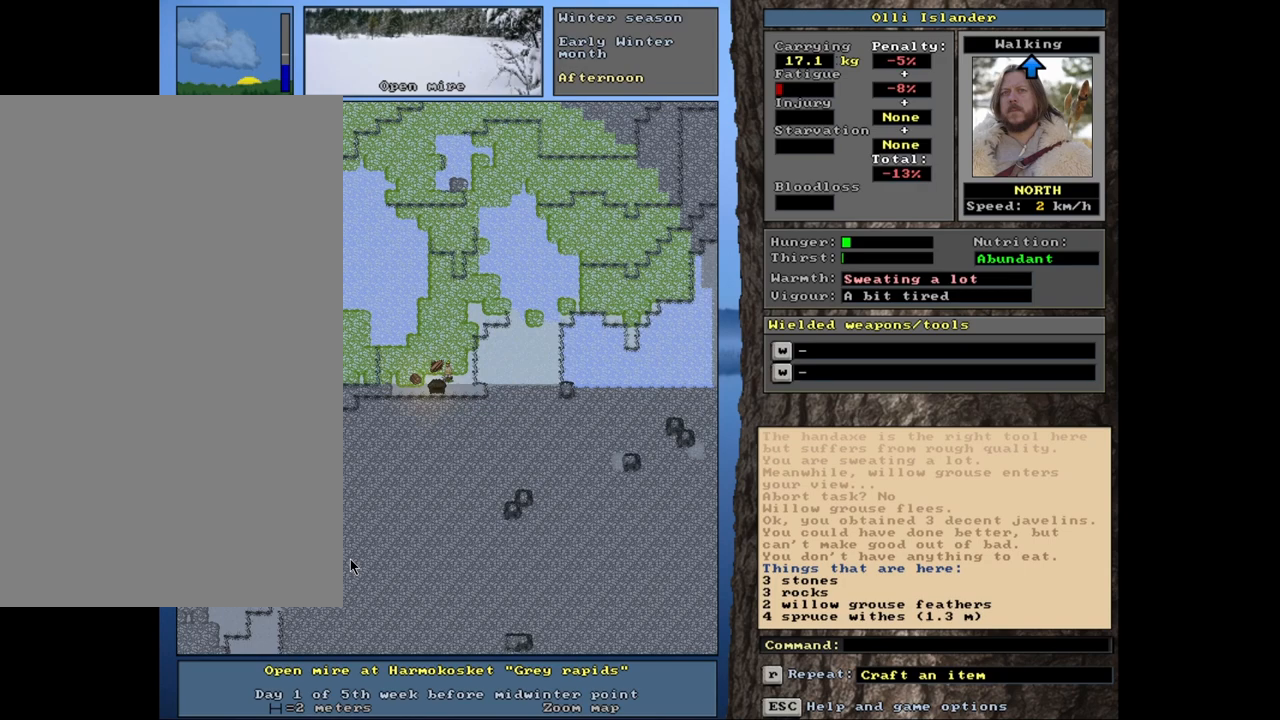
{"keys": [], "mouse": [], "events": []}
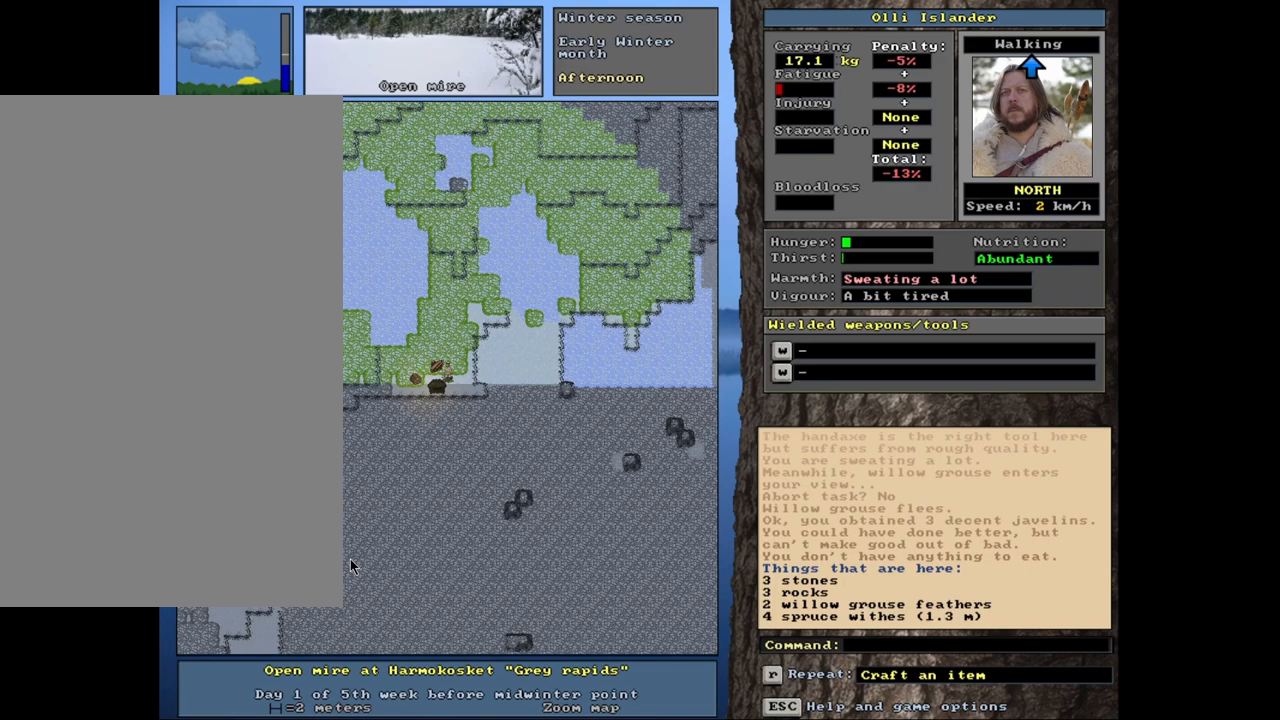
{"keys": ["g"], "mouse": [], "events": [[450, "g", "down"]]}
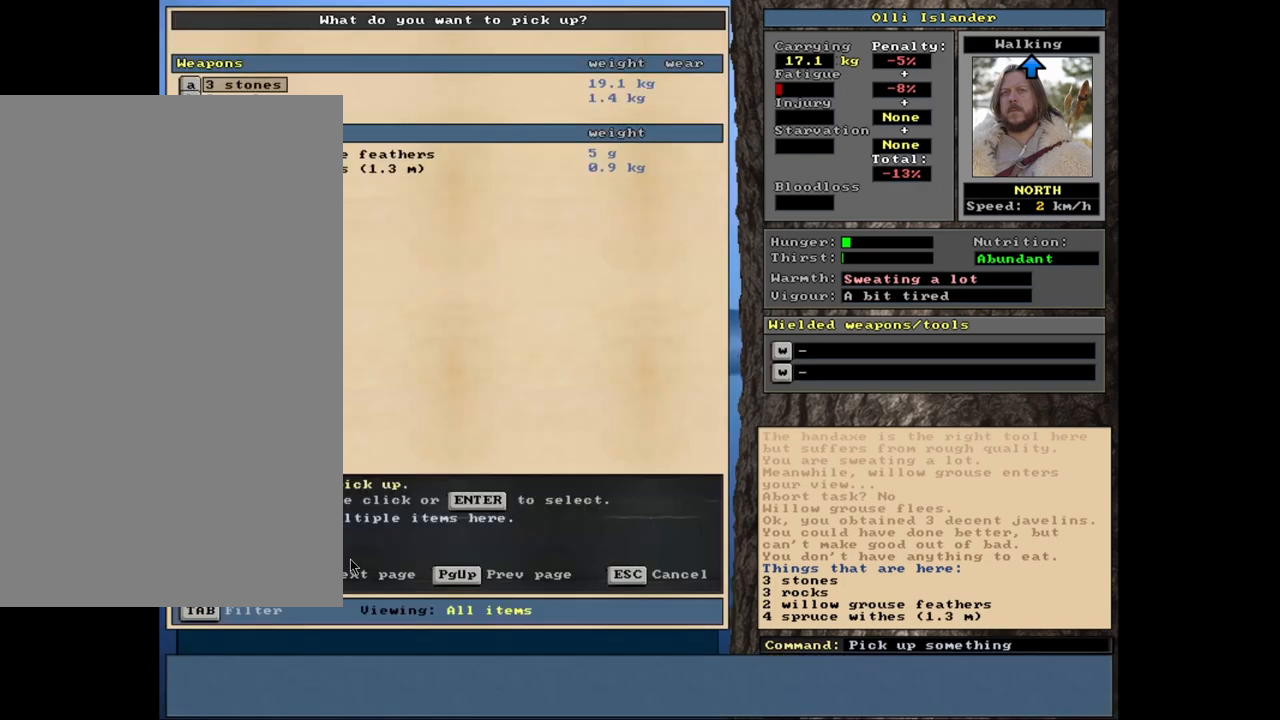
{"keys": [], "mouse": [], "events": [[67, "g", "up"]]}
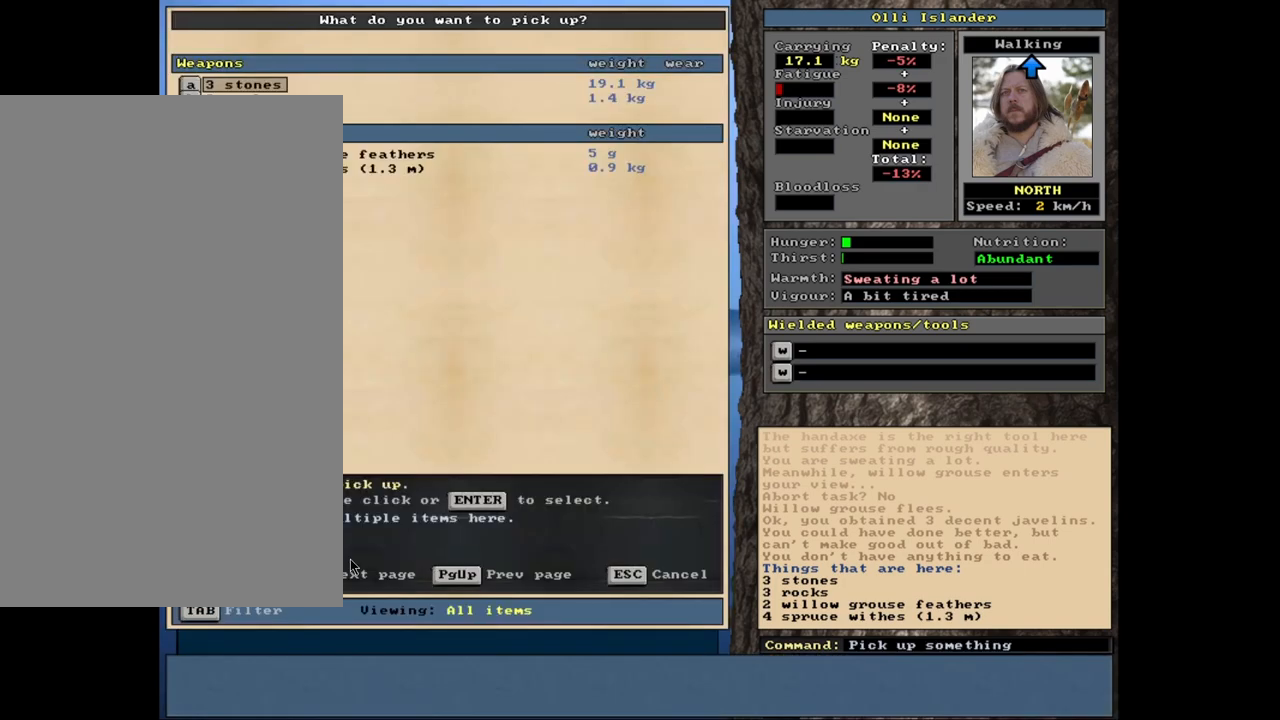
{"keys": ["shift_l"], "mouse": [], "events": [[333, "shift_l", "down"], [383, "equals", "down"], [467, "equals", "up"]]}